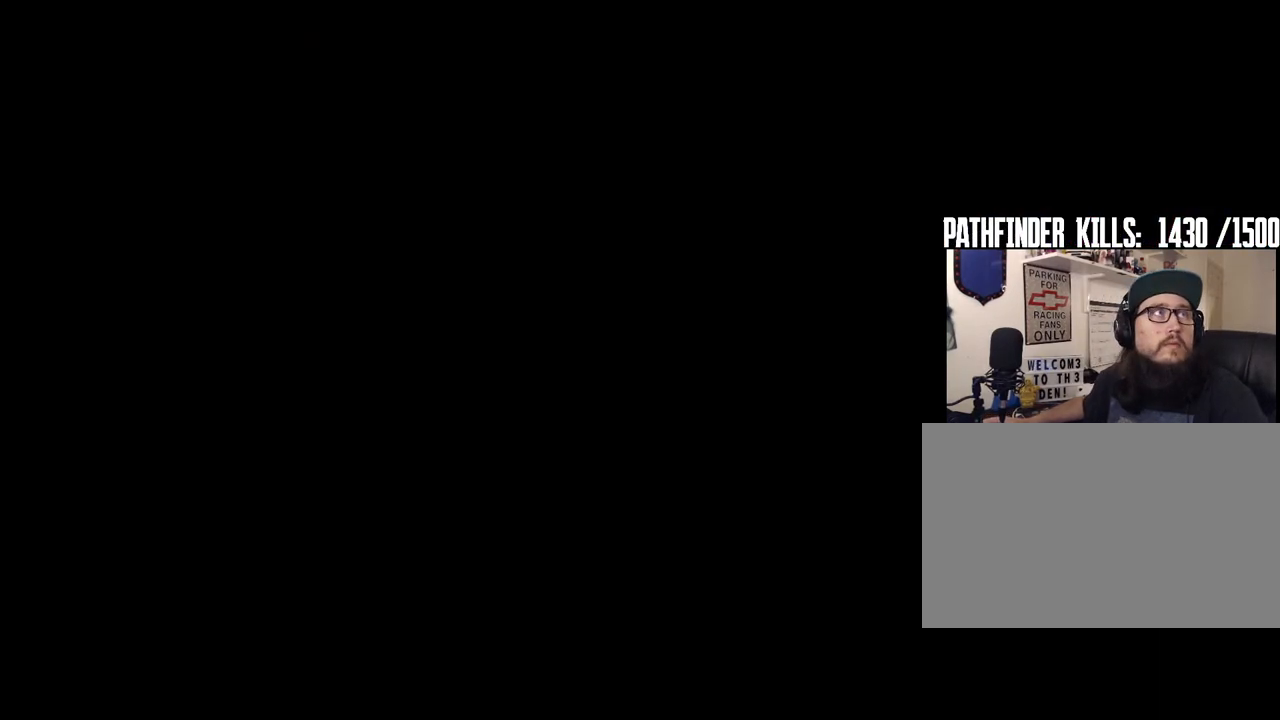
Gameplay with keyboard and mouse; each line is a JSON object with the keys and mouse buttons held at the frame after it. "events" lists presses ("down") and releases ("up") of "1", "2", "3", "4", "5", "a", "alt", "b", "c", "ctrl", "d", "e", "f", "g", "q", "r", "s", "shift", "space", "t", "tab", "tilde", "v", "w", "x", "z", "mouse_left", "mouse_wheel", "mouse_right", "mouse_mb4" and "mouse_mb5" between this image and that frame as [ms after this image, input, new state], when the widget could be followed in between. "mouse_left", "mouse_wheel", "mouse_right", "mouse_mb4", "mouse_mb5" = the "left", "wheel", "right", "mb4", "mb5" buttons of the "mouse" list. No other keys are recorded. "wheel" means that the mouse wheel is clicked or scrolled. Mouse movement is not recorded.
{"keys": [], "mouse": [], "events": [[50, "mouse_left", "down"], [183, "mouse_left", "up"]]}
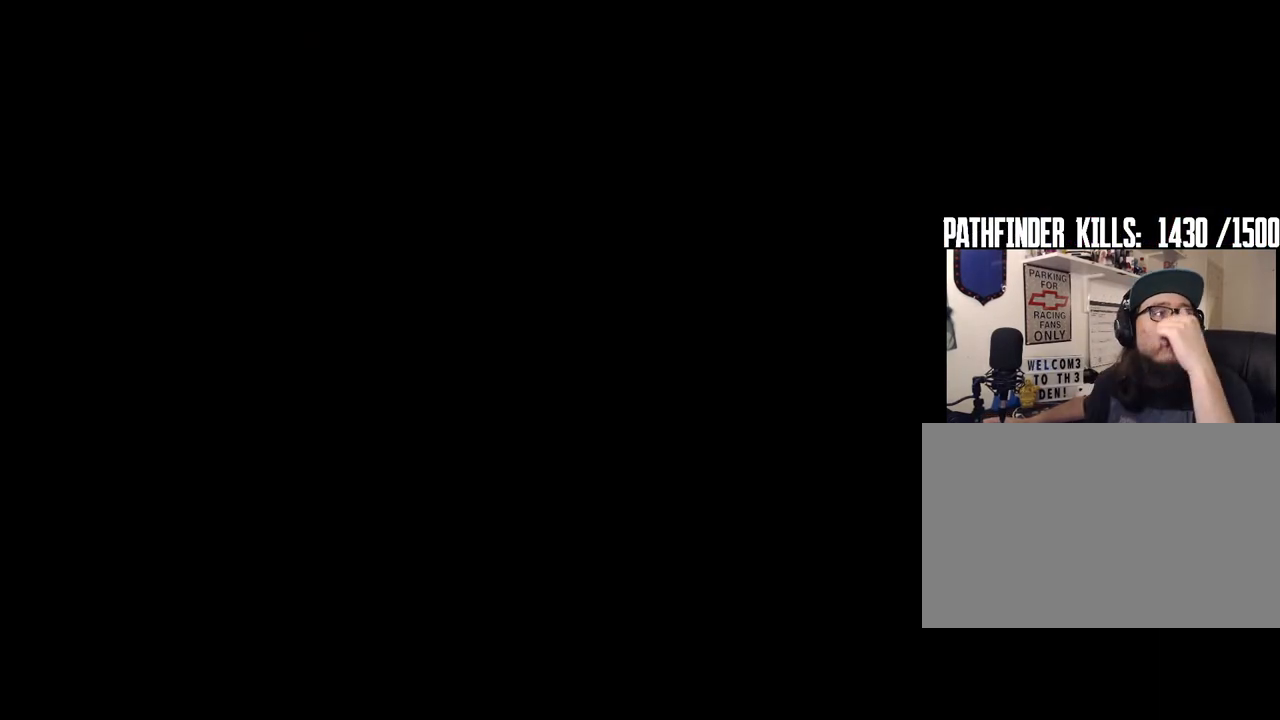
{"keys": [], "mouse": [], "events": []}
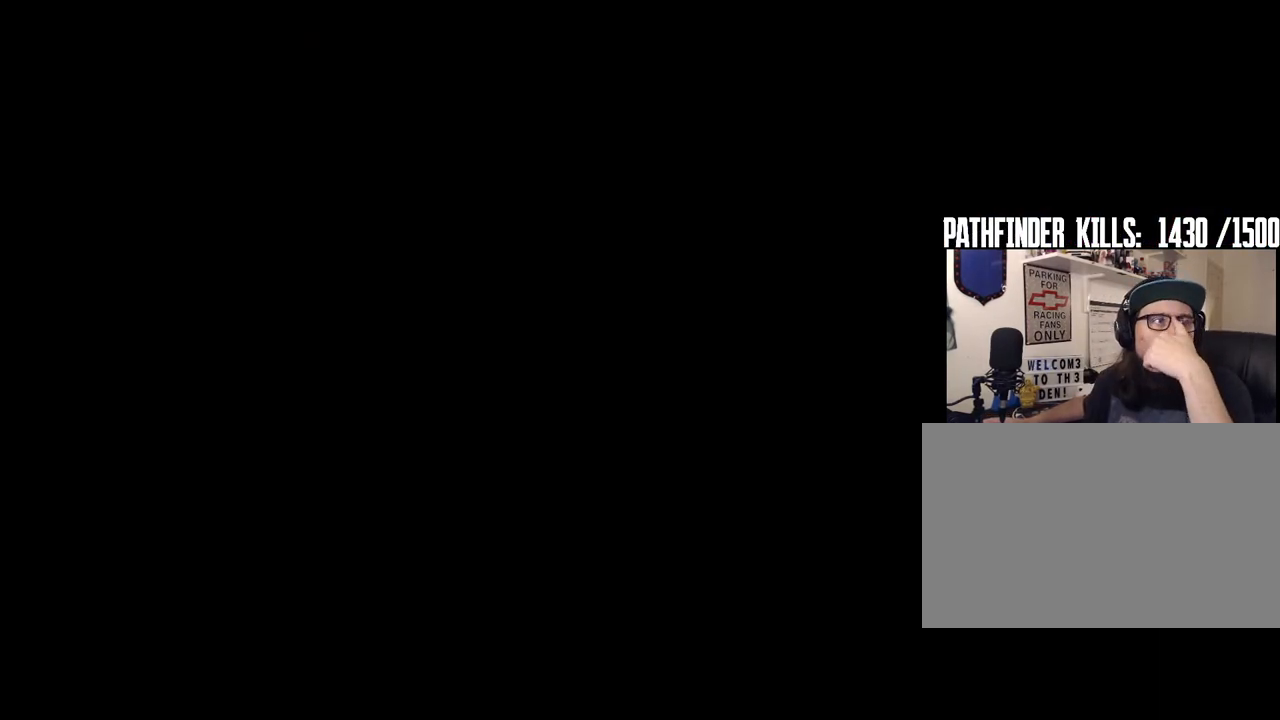
{"keys": [], "mouse": [], "events": []}
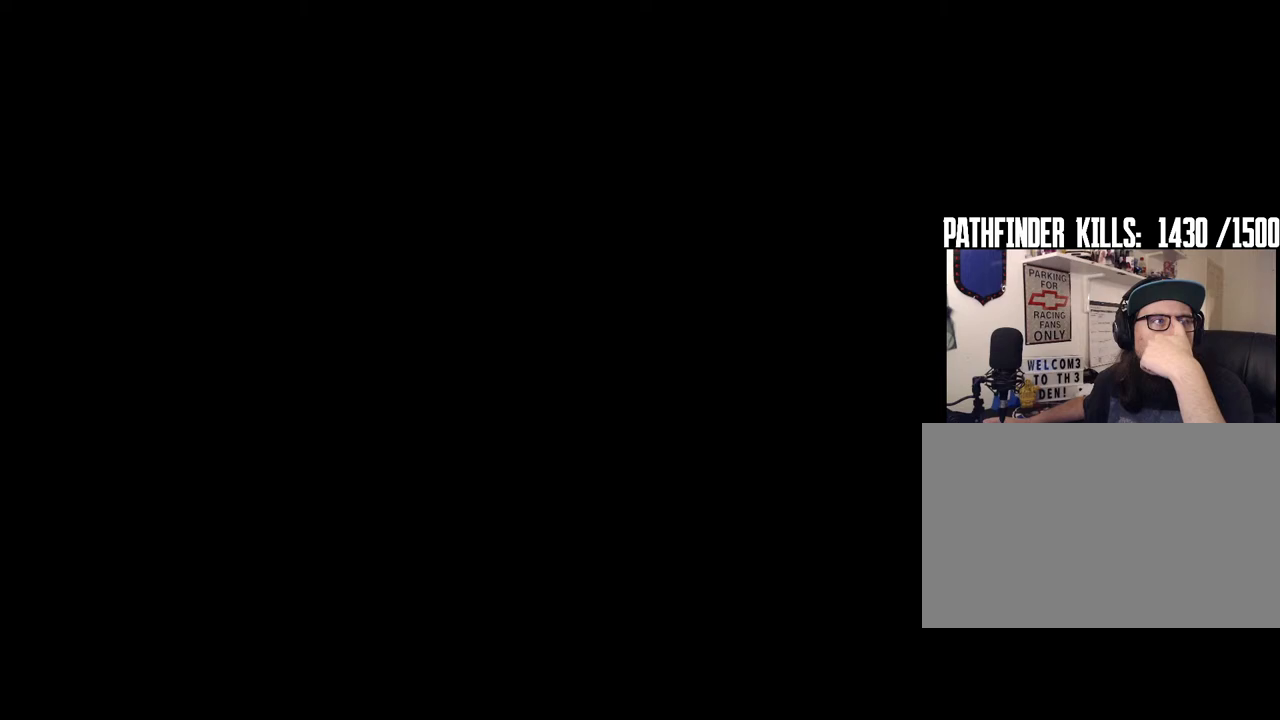
{"keys": [], "mouse": [], "events": []}
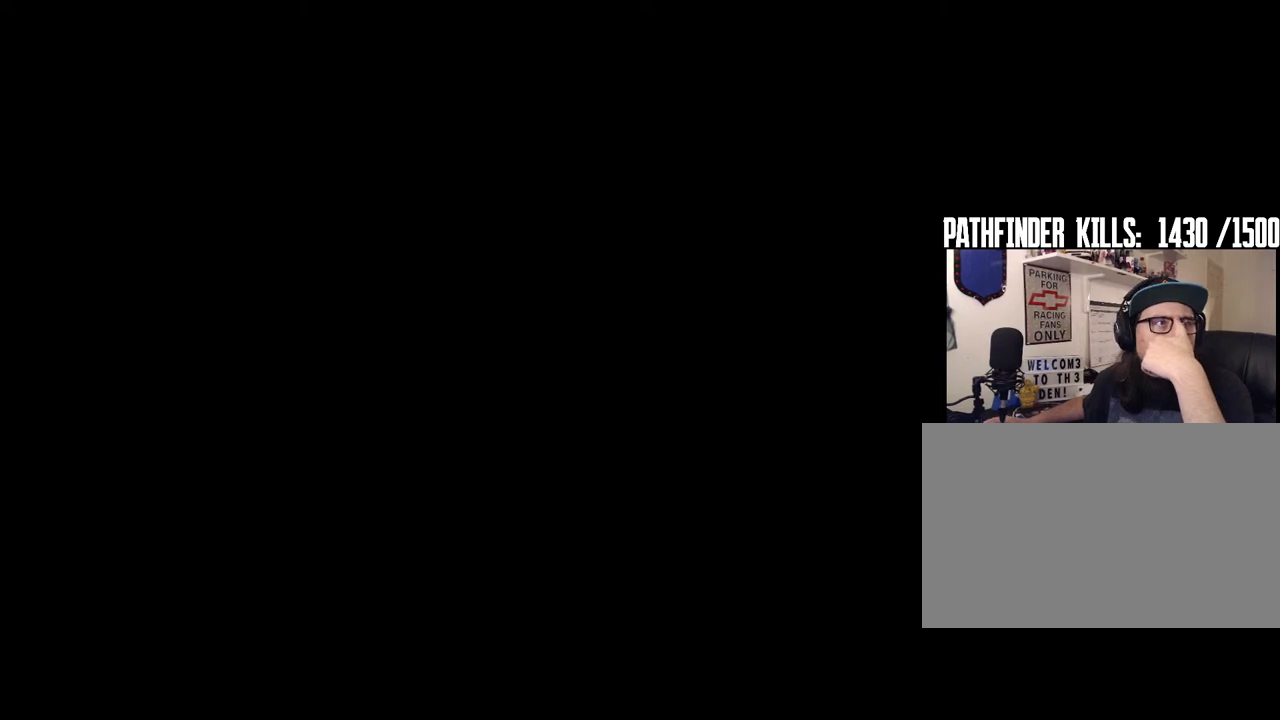
{"keys": [], "mouse": [], "events": []}
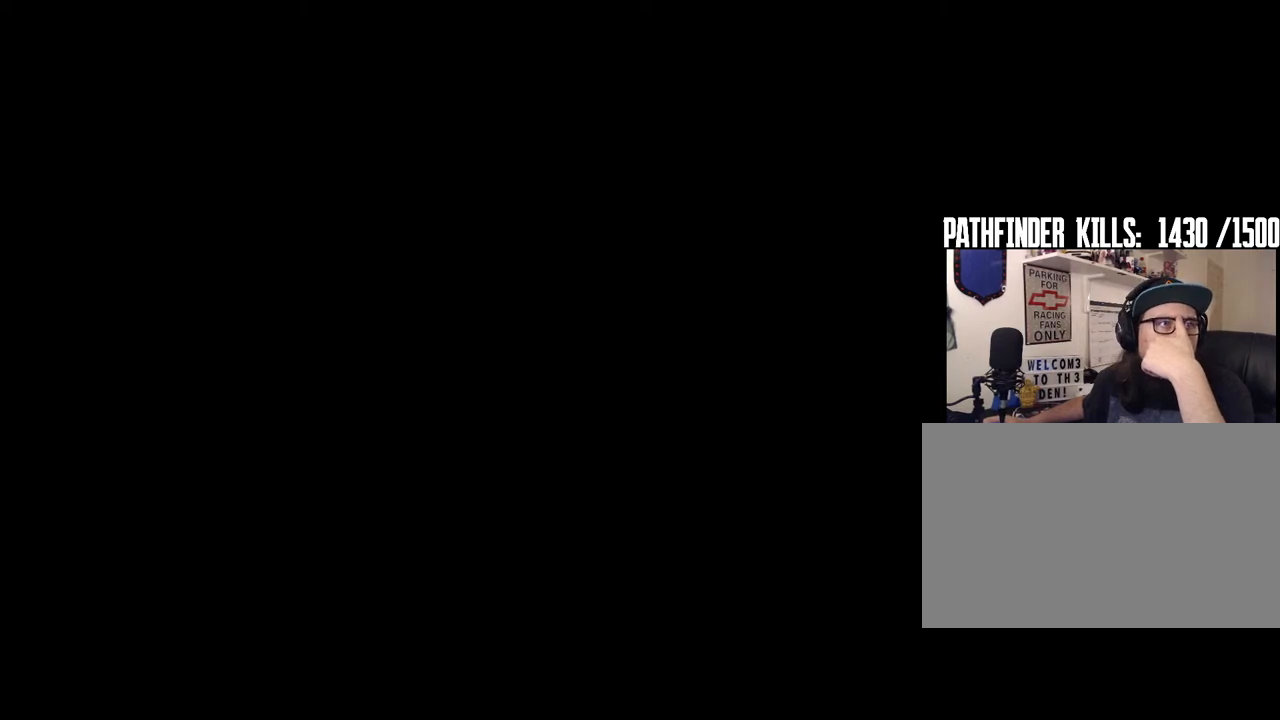
{"keys": [], "mouse": ["left"], "events": [[483, "mouse_left", "down"]]}
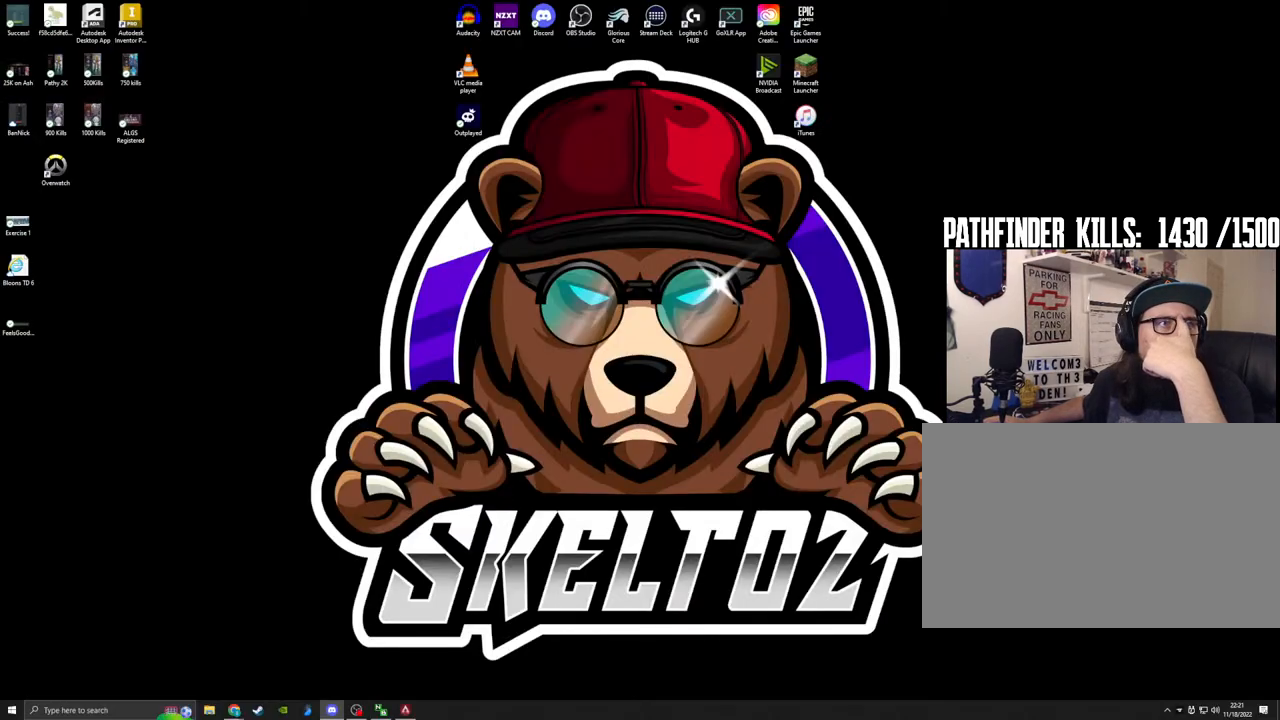
{"keys": [], "mouse": [], "events": [[117, "mouse_left", "up"]]}
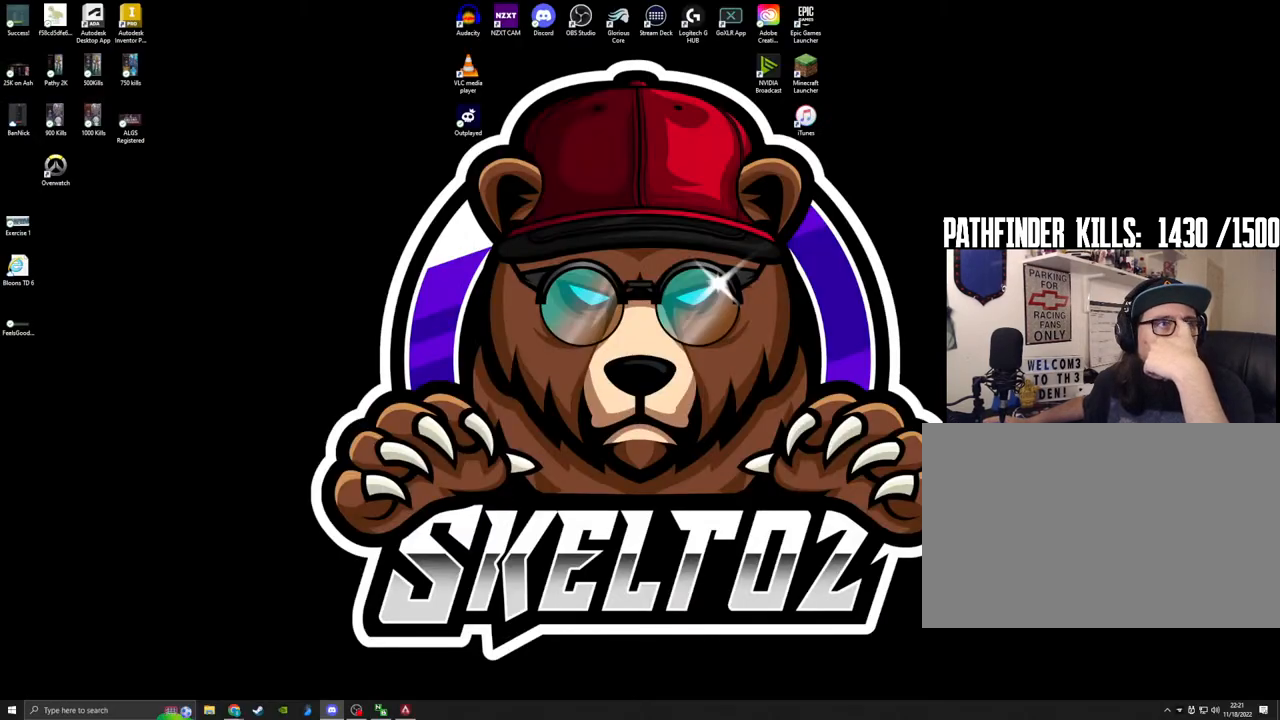
{"keys": [], "mouse": [], "events": []}
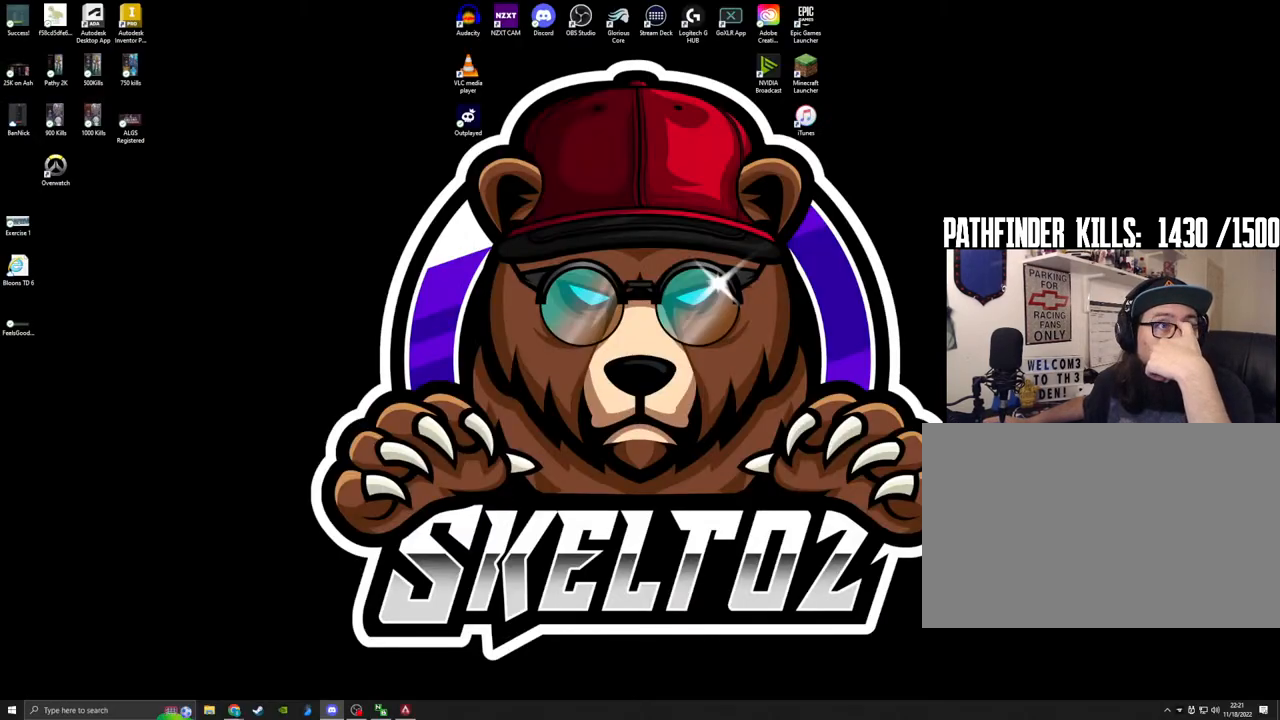
{"keys": [], "mouse": [], "events": []}
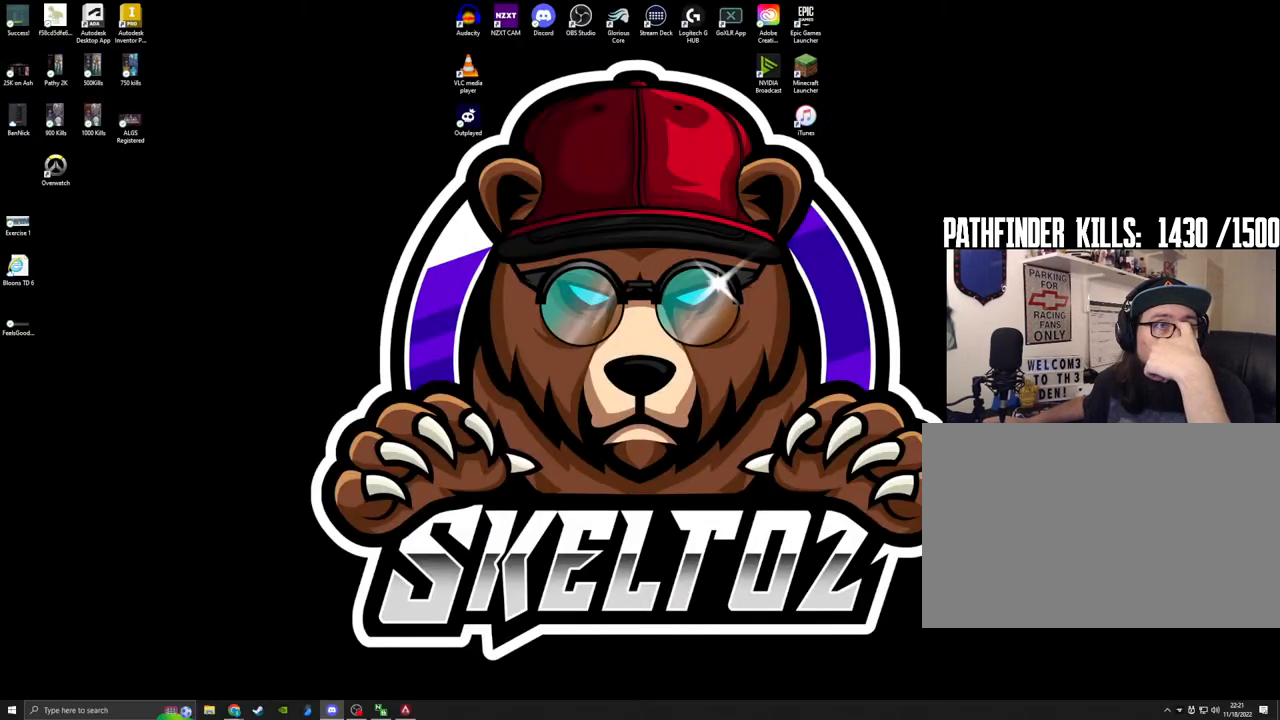
{"keys": [], "mouse": [], "events": []}
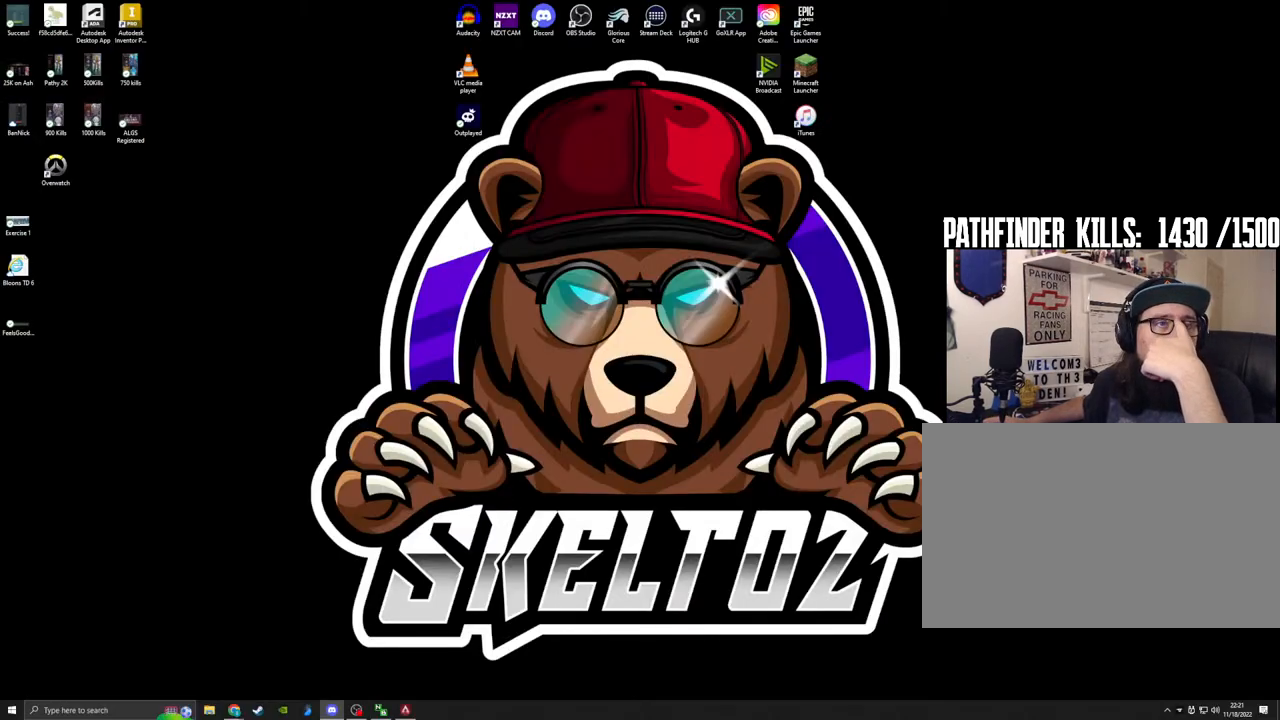
{"keys": [], "mouse": [], "events": []}
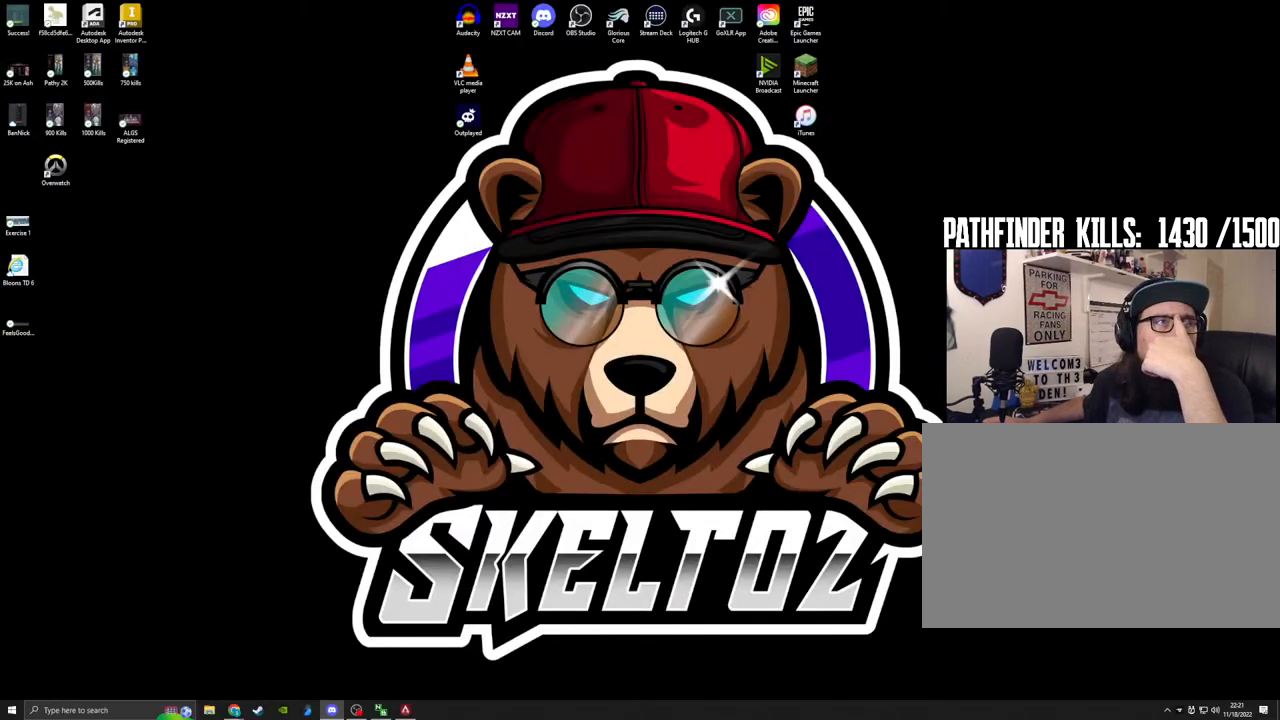
{"keys": [], "mouse": [], "events": []}
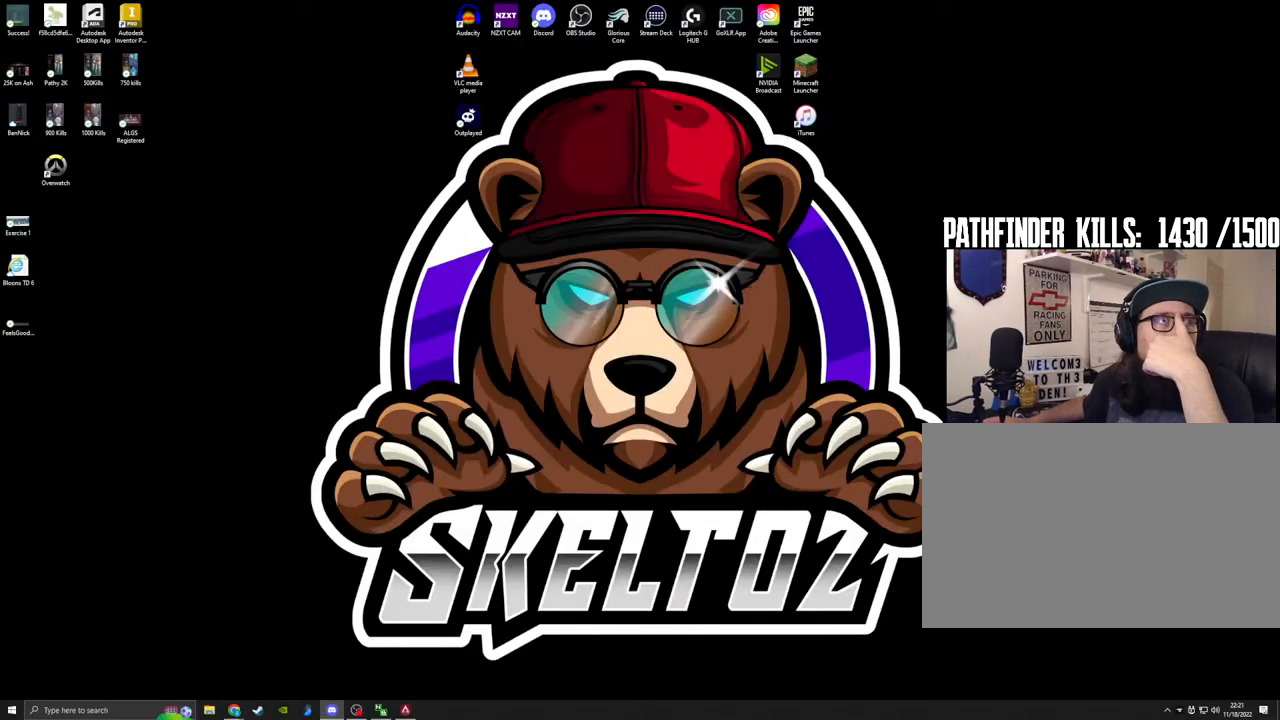
{"keys": [], "mouse": [], "events": [[67, "mouse_left", "down"], [167, "mouse_left", "up"]]}
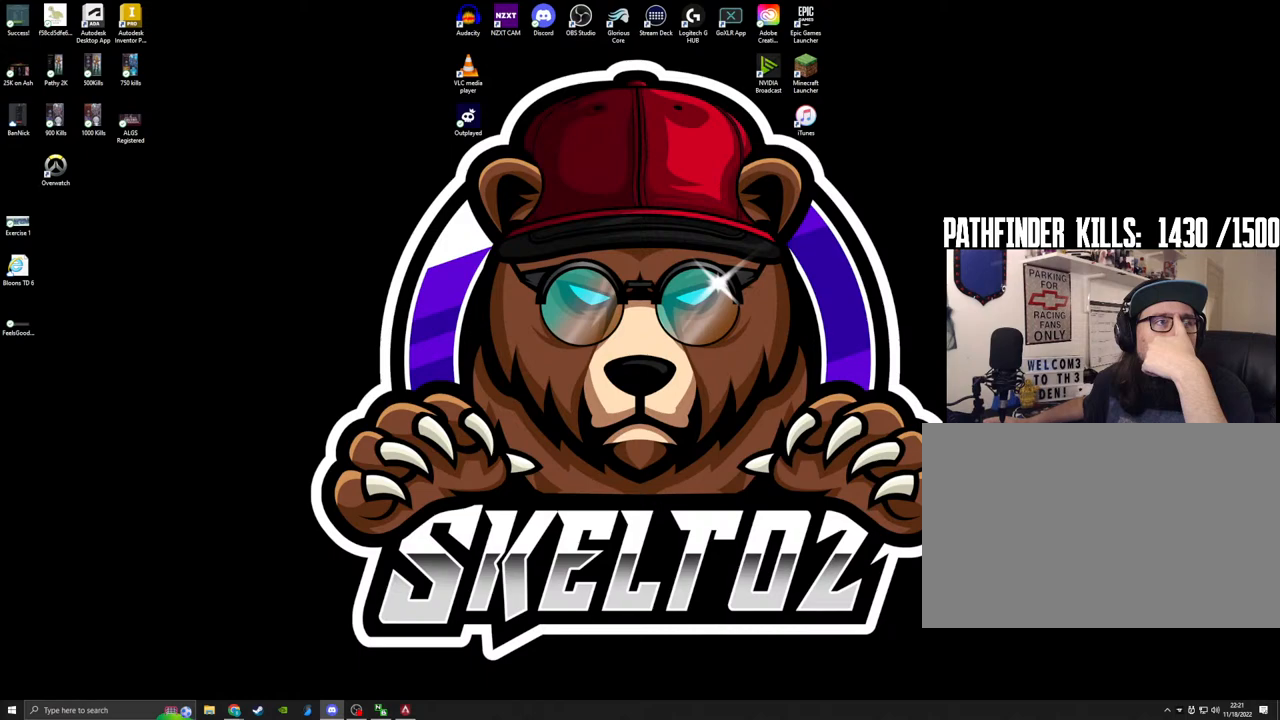
{"keys": [], "mouse": [], "events": []}
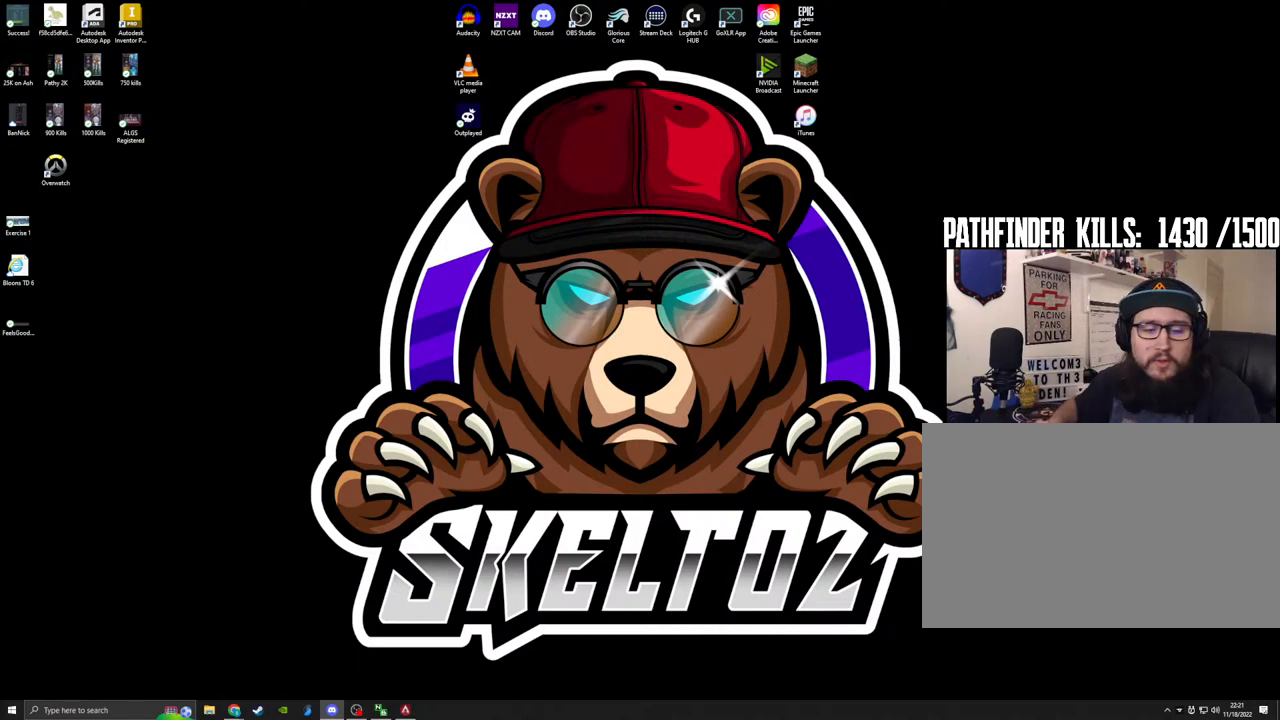
{"keys": [], "mouse": [], "events": []}
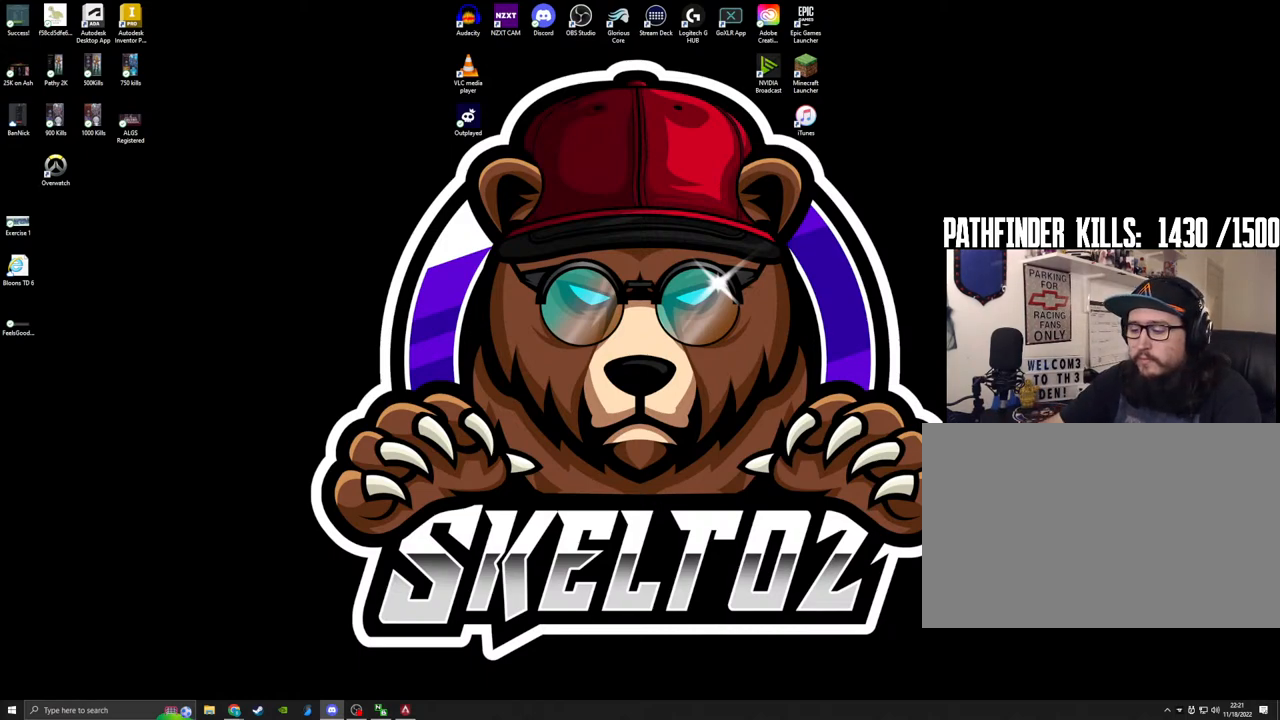
{"keys": [], "mouse": [], "events": []}
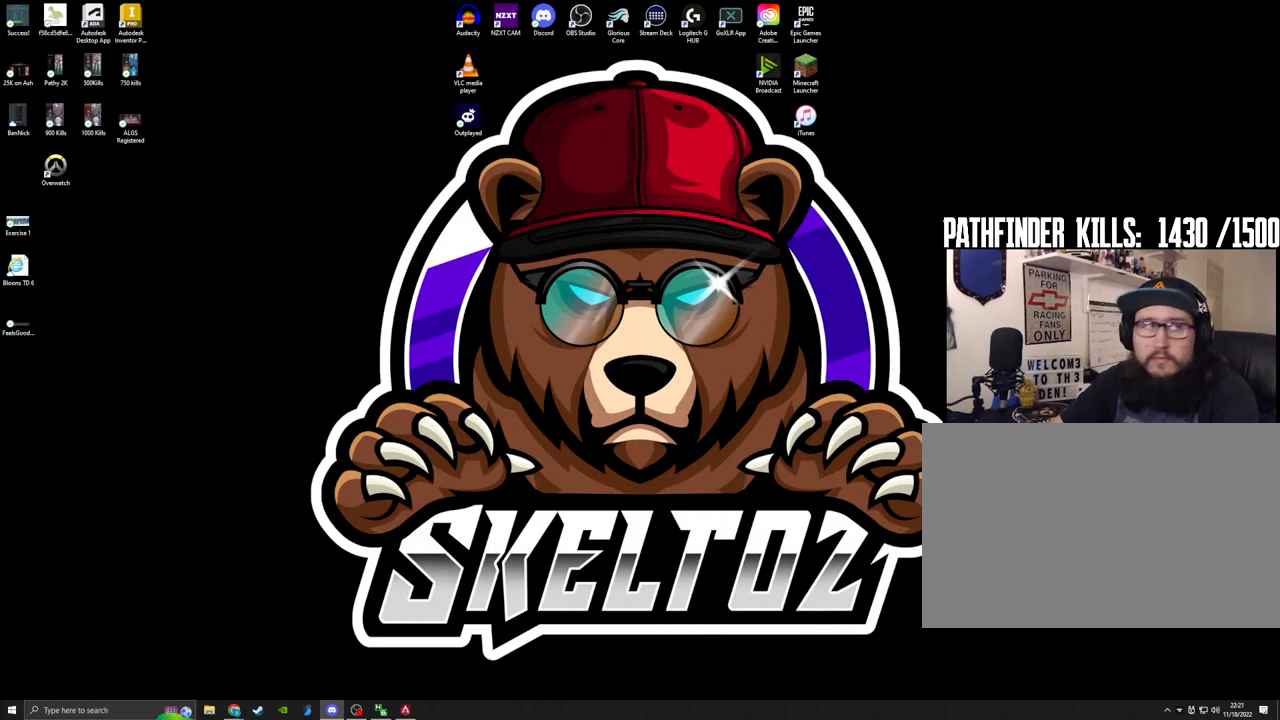
{"keys": [], "mouse": [], "events": [[233, "e", "down"], [367, "e", "up"]]}
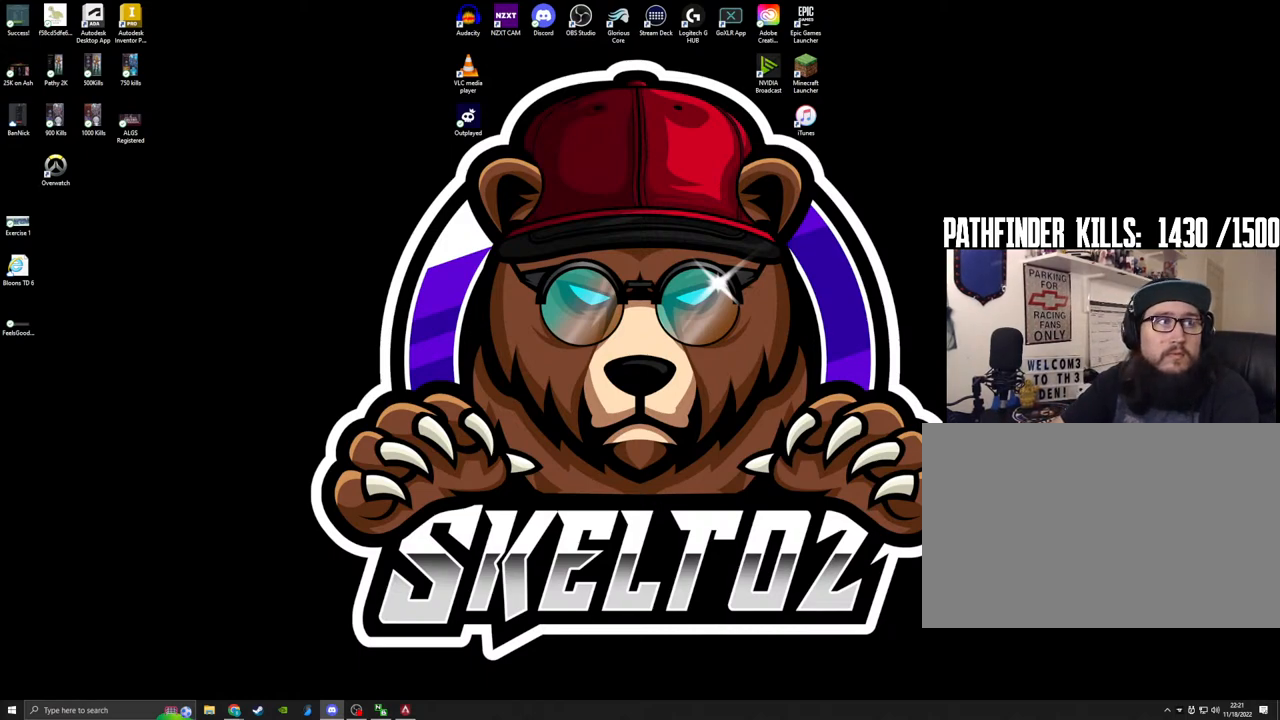
{"keys": [], "mouse": [], "events": []}
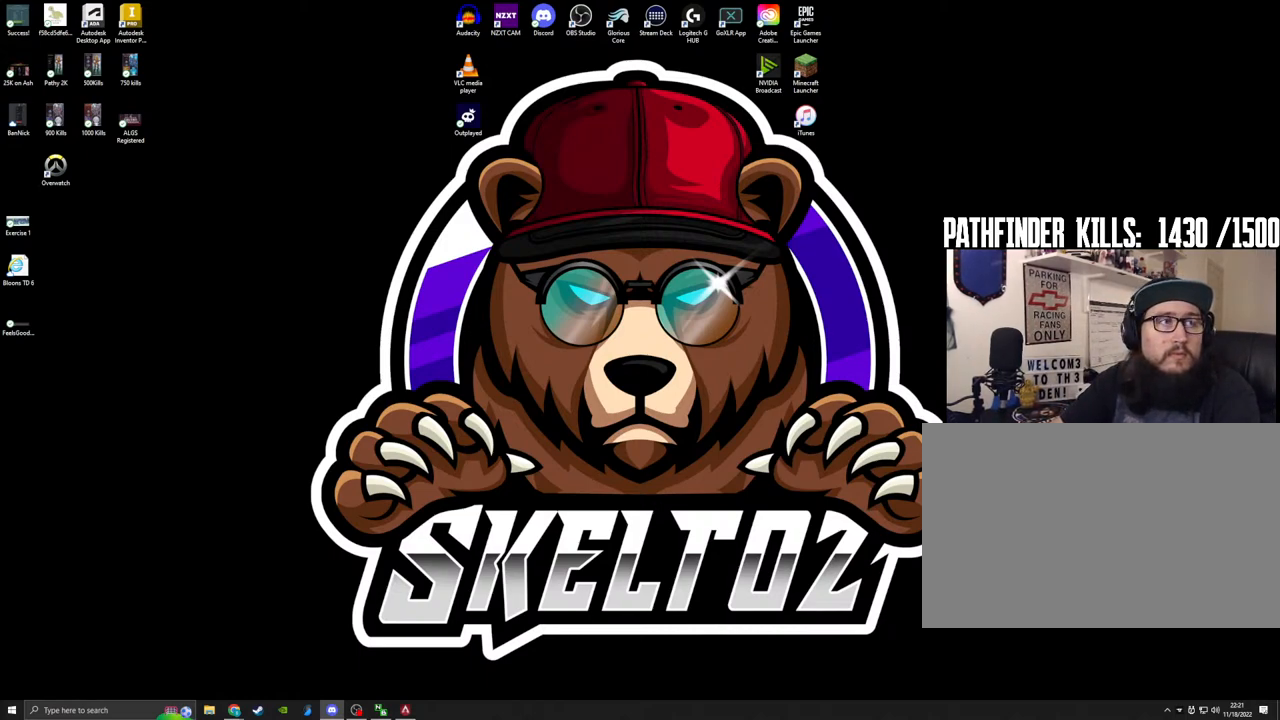
{"keys": [], "mouse": [], "events": []}
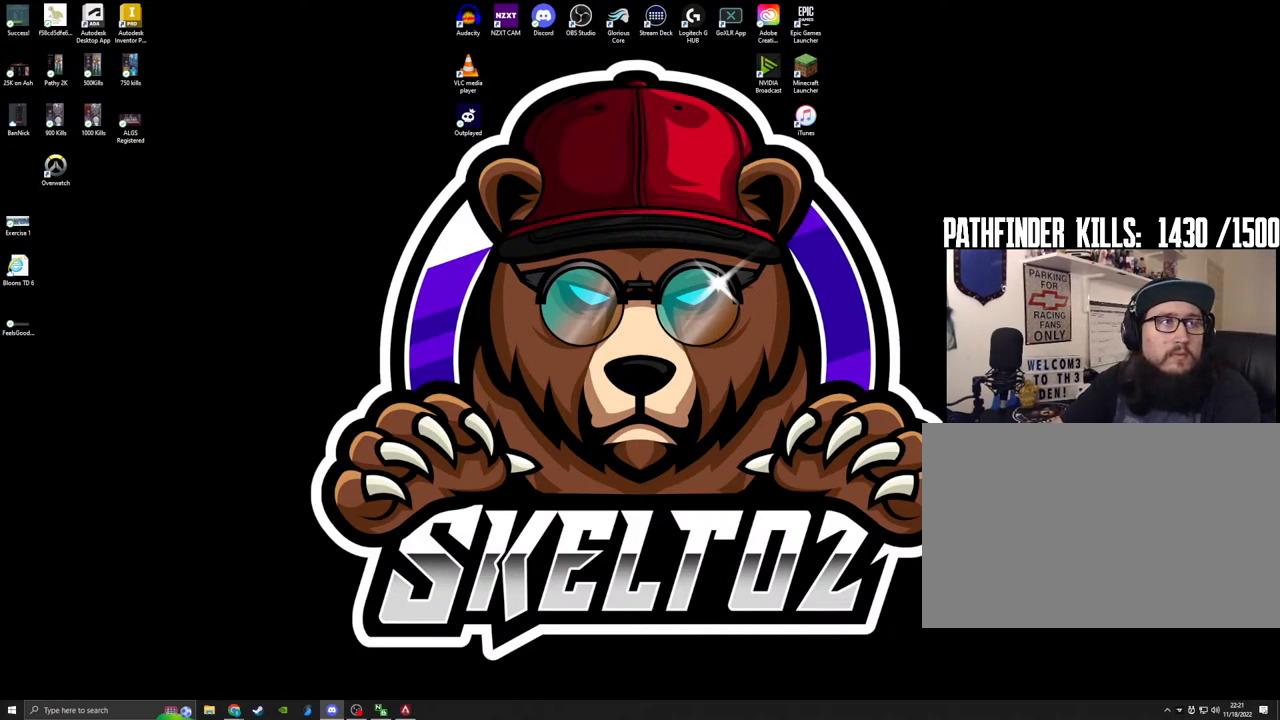
{"keys": [], "mouse": [], "events": [[83, "space", "down"], [267, "space", "up"]]}
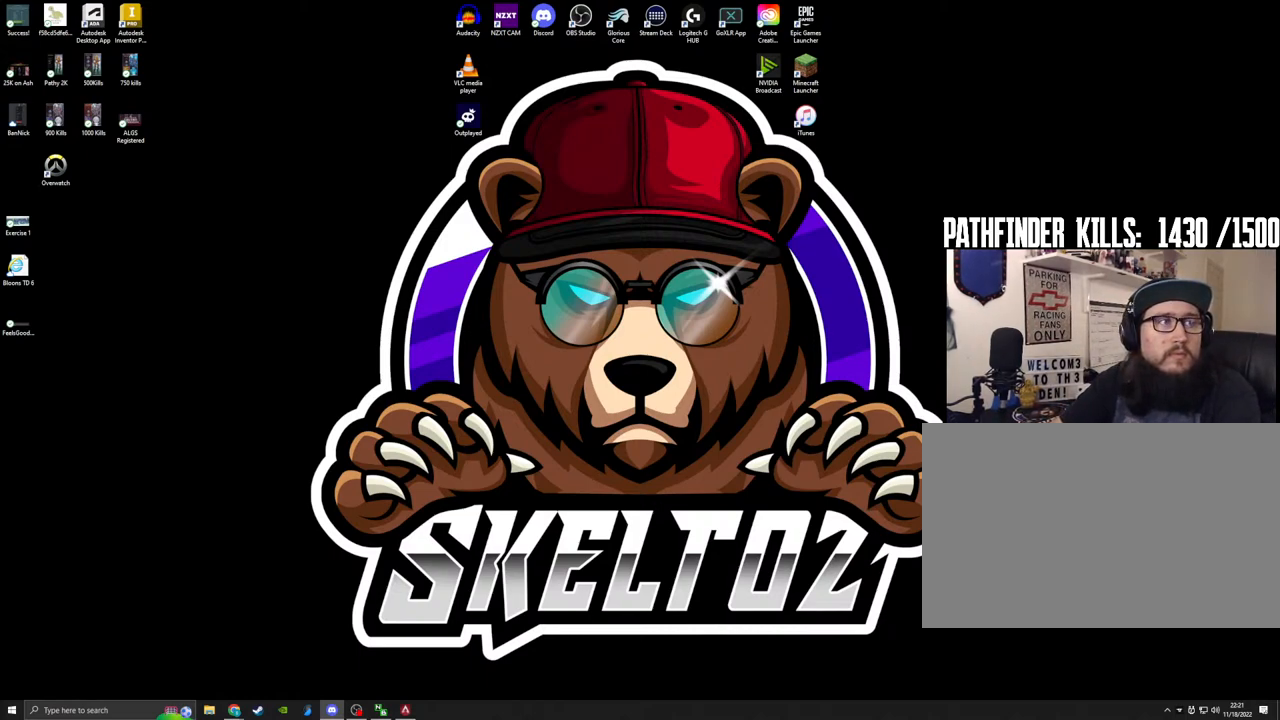
{"keys": [], "mouse": [], "events": [[50, "b", "down"], [100, "b", "up"], [150, "e", "down"], [250, "e", "up"]]}
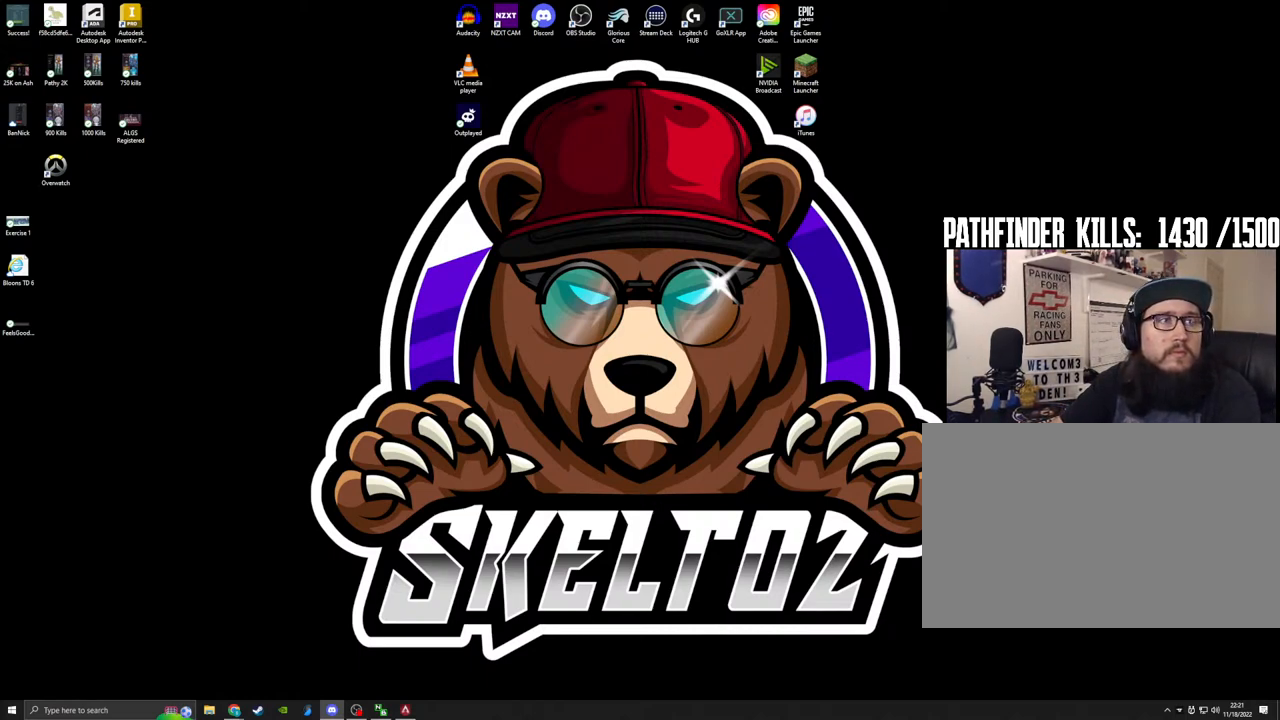
{"keys": ["s"], "mouse": [], "events": [[217, "e", "down"], [300, "e", "up"], [350, "space", "down"], [450, "s", "down"], [450, "space", "up"]]}
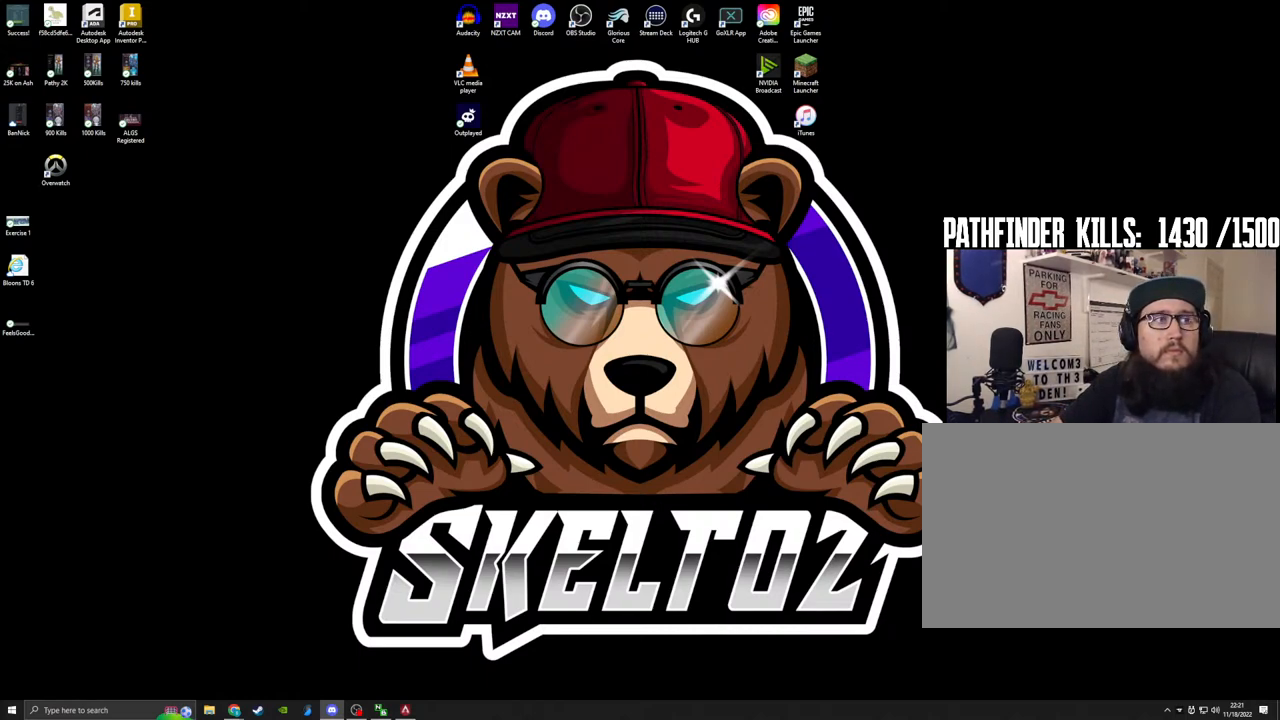
{"keys": [], "mouse": [], "events": [[33, "s", "up"], [133, "a", "down"], [183, "a", "up"], [233, "f", "down"], [267, "f", "up"], [367, "e", "down"], [467, "e", "up"], [467, "space", "down"], [500, "space", "up"]]}
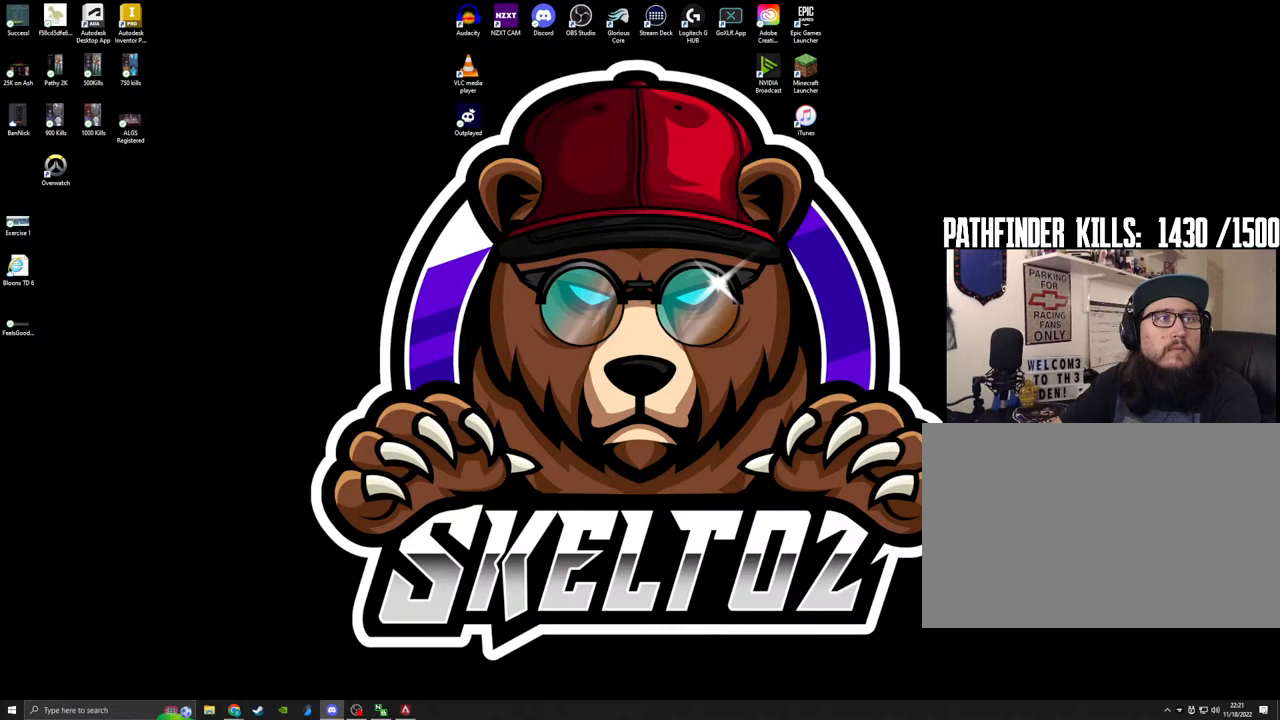
{"keys": [], "mouse": [], "events": []}
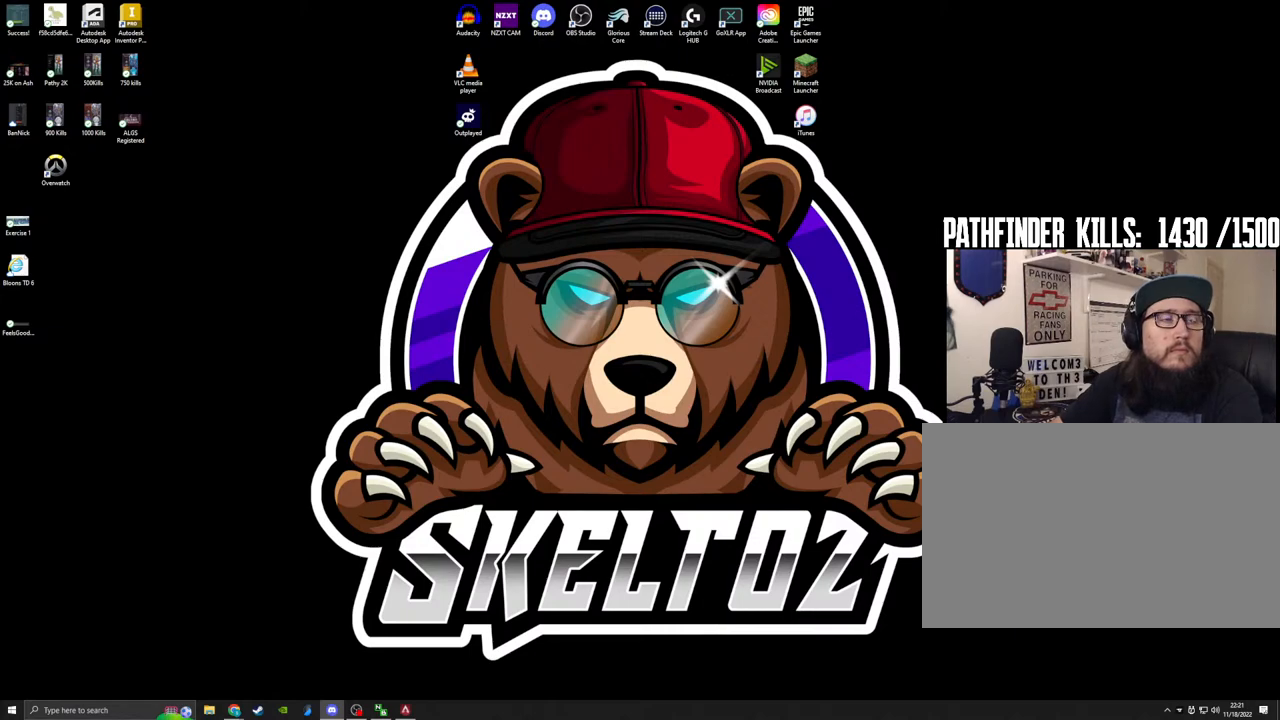
{"keys": [], "mouse": [], "events": []}